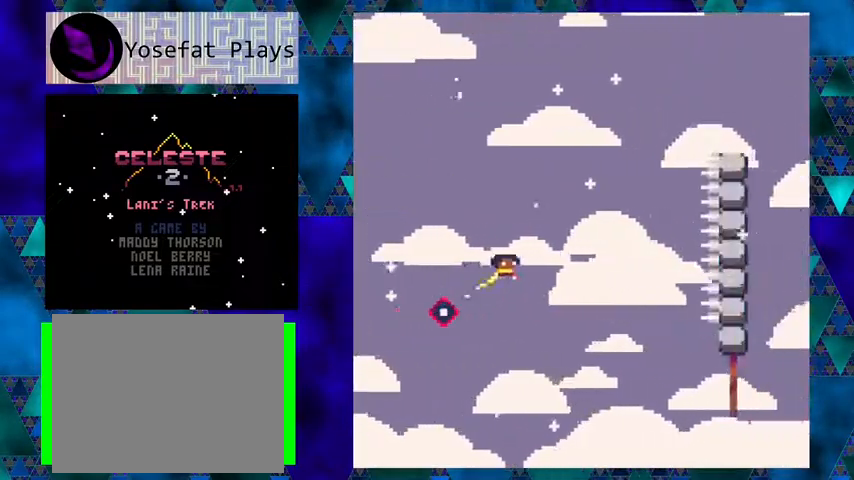
Gameplay with a controller (Nintendo layout); each line is a JSON object with the inputs held at the frame after it. "events" lists button and stick changes between this image and that frame as [ms after this image, input, new state], when the widget could be followed in between. Not read: L1 L2 L3 R1 R2 R3 right_stick.
{"buttons": ["DPAD_RIGHT"], "left_stick": "center", "events": [[100, "B", "up"], [100, "Y", "up"]]}
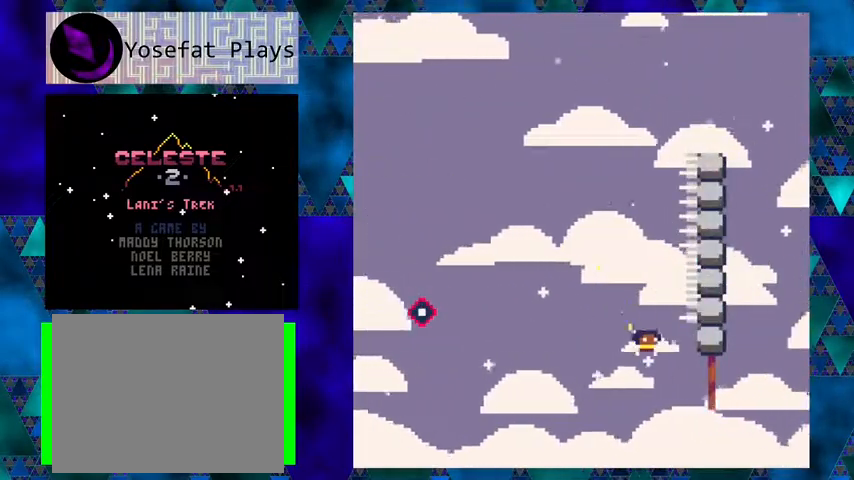
{"buttons": ["Y", "DPAD_RIGHT"], "left_stick": "center", "events": [[33, "Y", "down"]]}
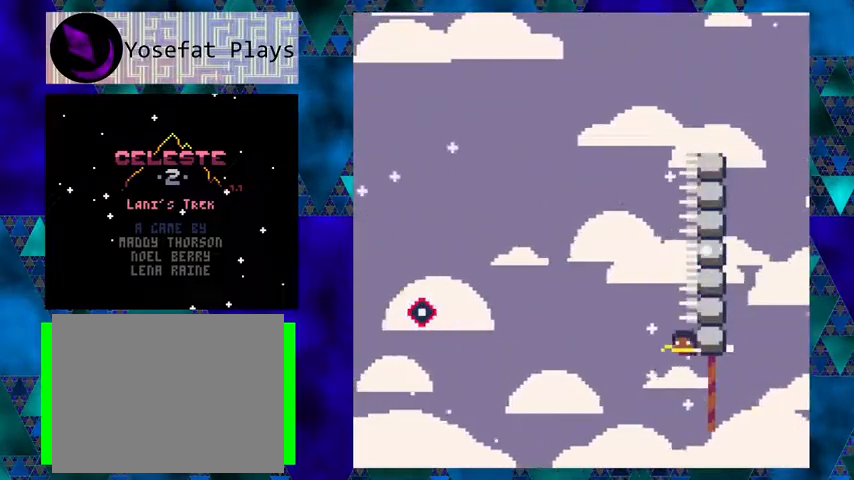
{"buttons": ["DPAD_RIGHT"], "left_stick": "center", "events": [[200, "Y", "up"]]}
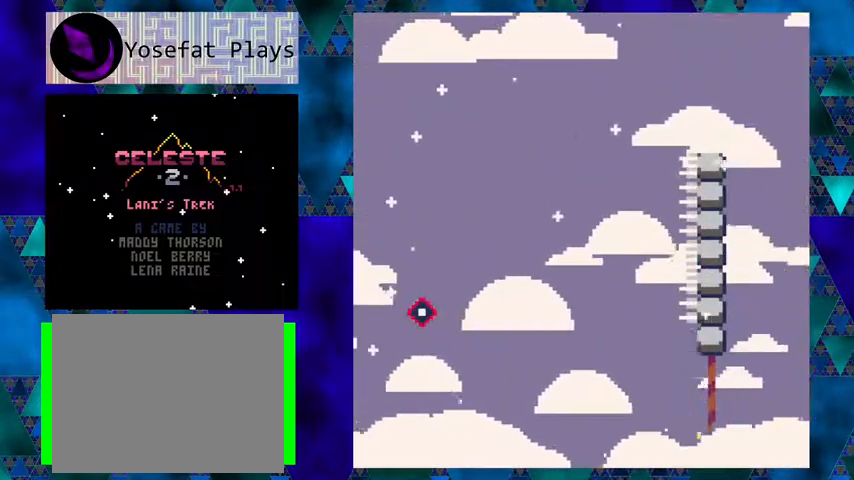
{"buttons": ["DPAD_RIGHT"], "left_stick": "center", "events": []}
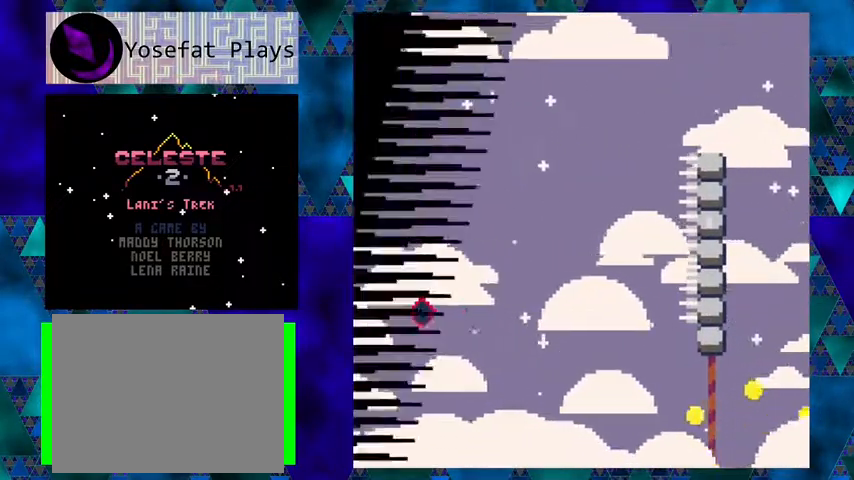
{"buttons": [], "left_stick": "center", "events": [[67, "DPAD_RIGHT", "up"]]}
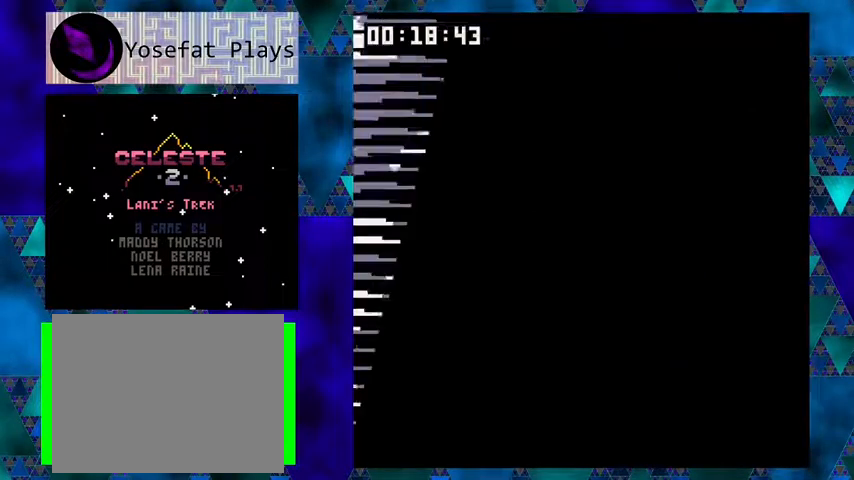
{"buttons": ["DPAD_RIGHT"], "left_stick": "center", "events": [[500, "DPAD_RIGHT", "down"]]}
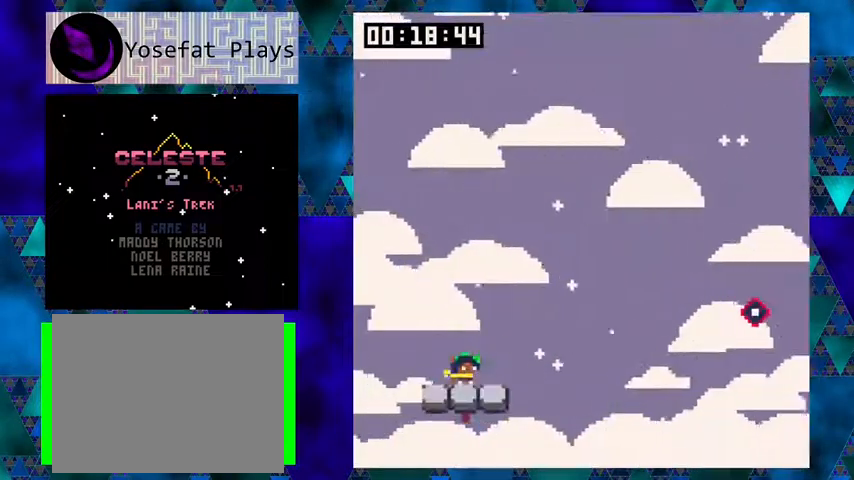
{"buttons": ["DPAD_RIGHT"], "left_stick": "center", "events": [[167, "B", "down"], [333, "B", "up"]]}
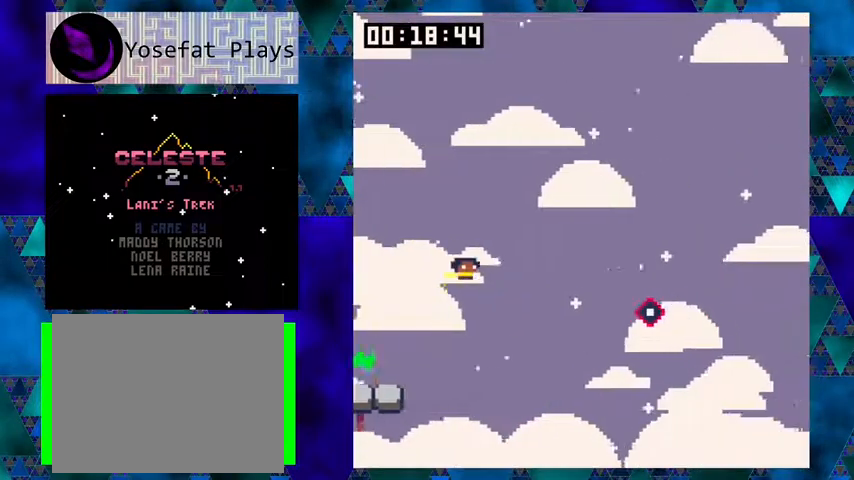
{"buttons": ["B", "Y", "DPAD_RIGHT"], "left_stick": "center", "events": [[133, "Y", "down"], [500, "B", "down"]]}
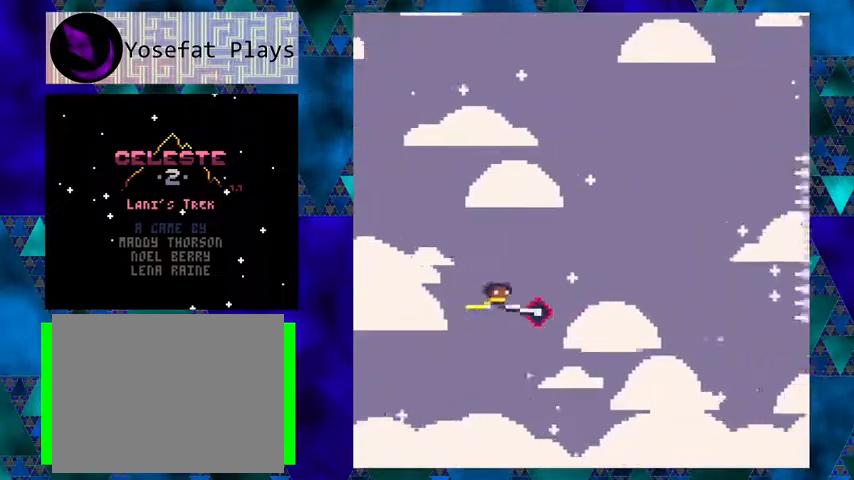
{"buttons": ["DPAD_RIGHT"], "left_stick": "center", "events": [[100, "B", "up"], [100, "Y", "up"]]}
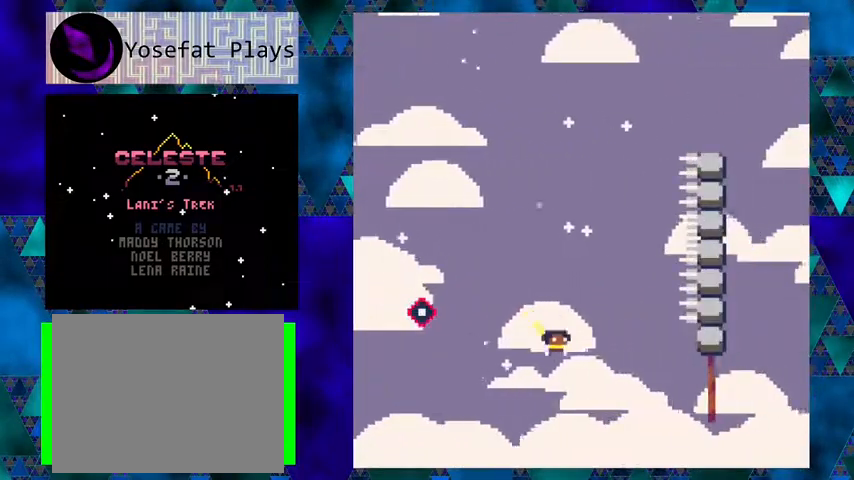
{"buttons": ["DPAD_RIGHT"], "left_stick": "center", "events": [[67, "Y", "down"], [500, "Y", "up"]]}
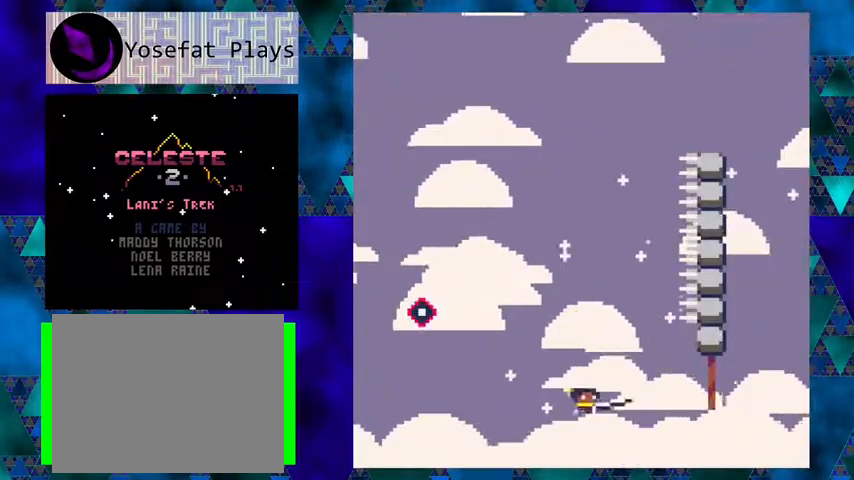
{"buttons": ["DPAD_RIGHT"], "left_stick": "center", "events": []}
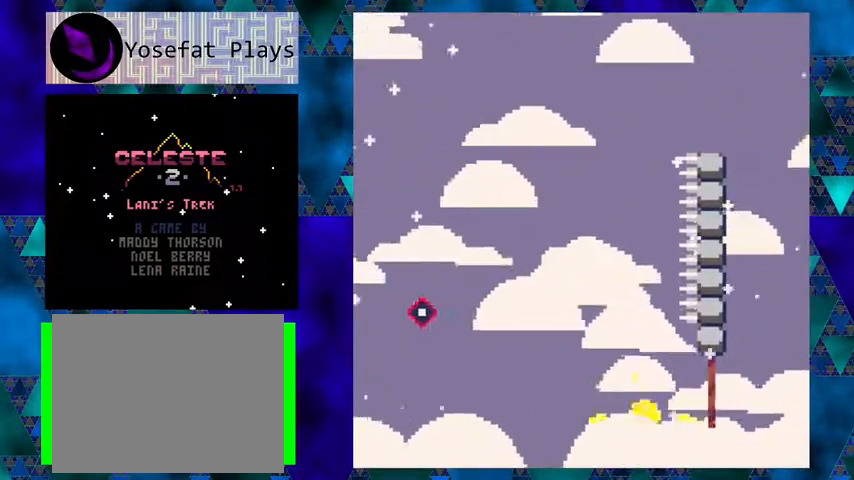
{"buttons": [], "left_stick": "center", "events": [[67, "DPAD_RIGHT", "up"]]}
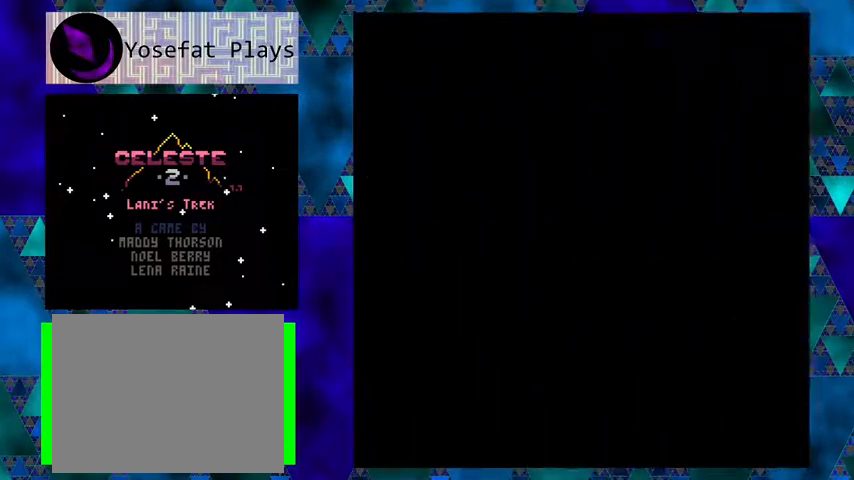
{"buttons": [], "left_stick": "center", "events": []}
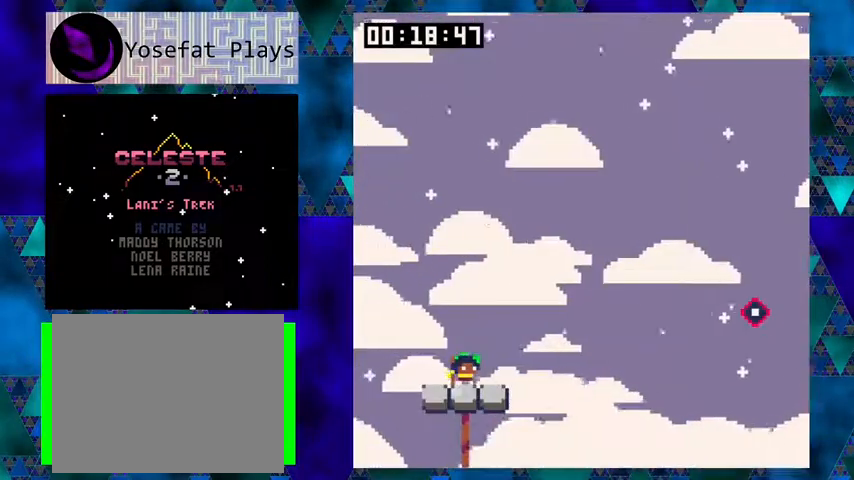
{"buttons": ["DPAD_RIGHT"], "left_stick": "center", "events": [[33, "DPAD_RIGHT", "down"], [233, "B", "down"], [400, "B", "up"]]}
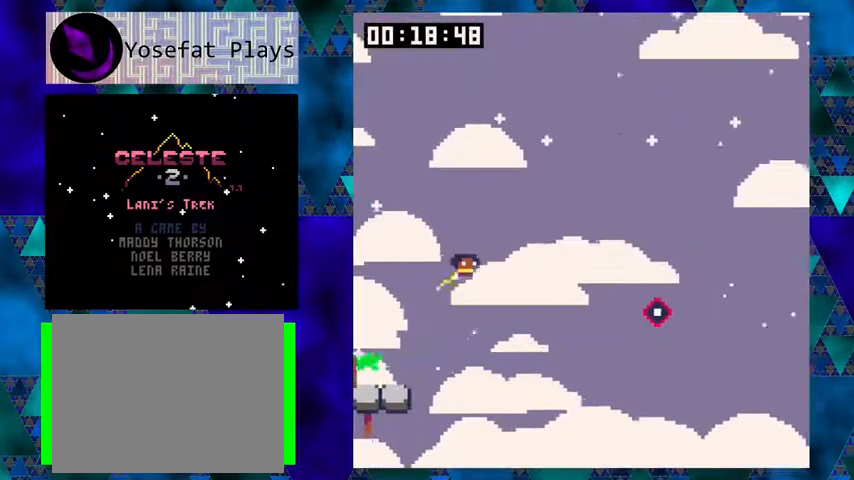
{"buttons": ["Y", "DPAD_RIGHT"], "left_stick": "center", "events": [[200, "Y", "down"]]}
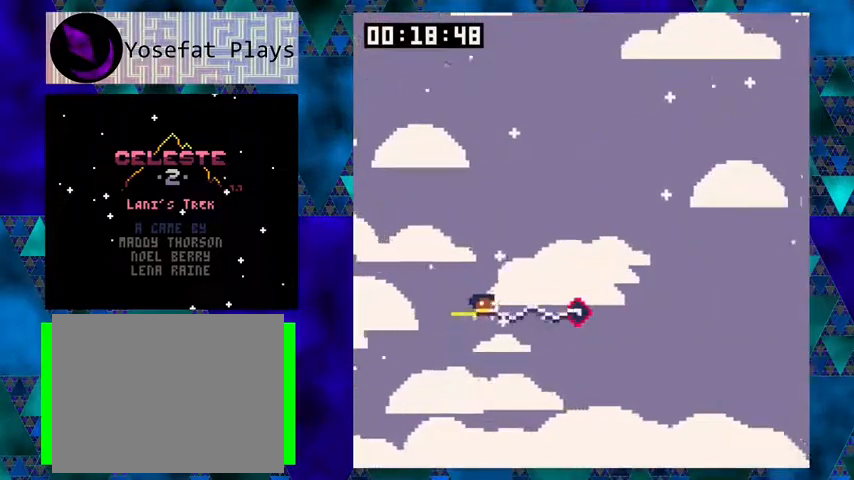
{"buttons": ["DPAD_RIGHT"], "left_stick": "center", "events": [[67, "B", "down"], [233, "B", "up"], [233, "Y", "up"]]}
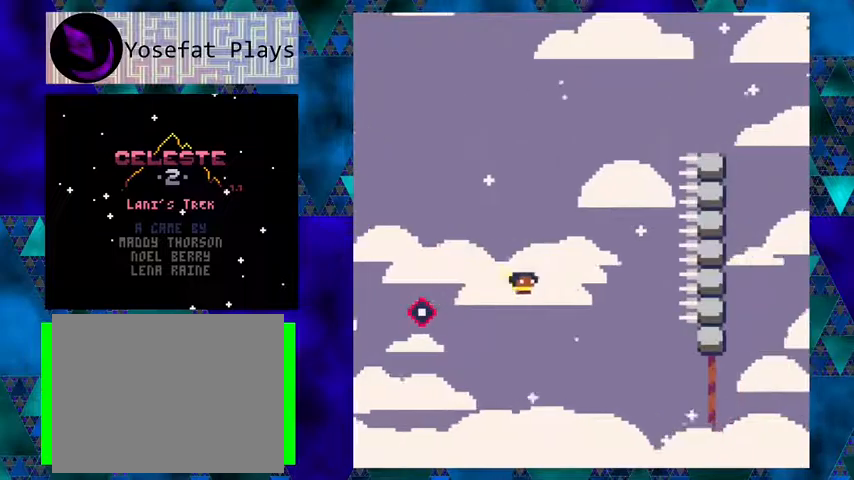
{"buttons": ["DPAD_RIGHT"], "left_stick": "center", "events": [[100, "Y", "down"], [367, "Y", "up"]]}
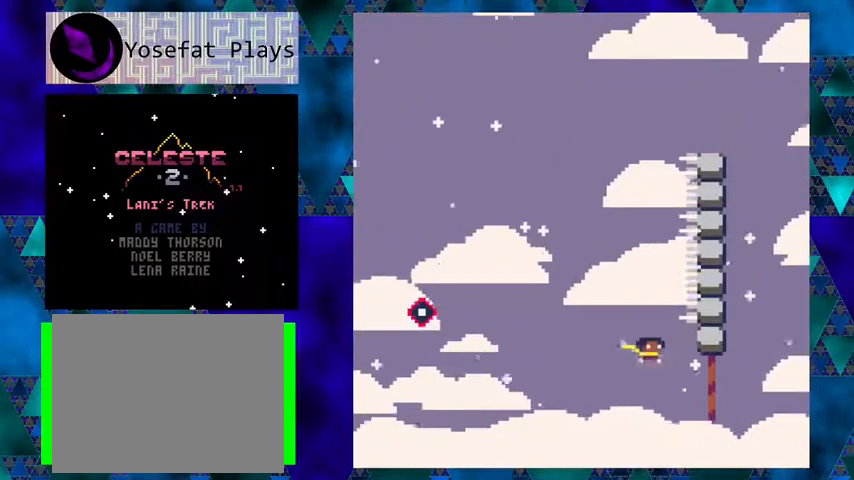
{"buttons": ["DPAD_RIGHT"], "left_stick": "center", "events": []}
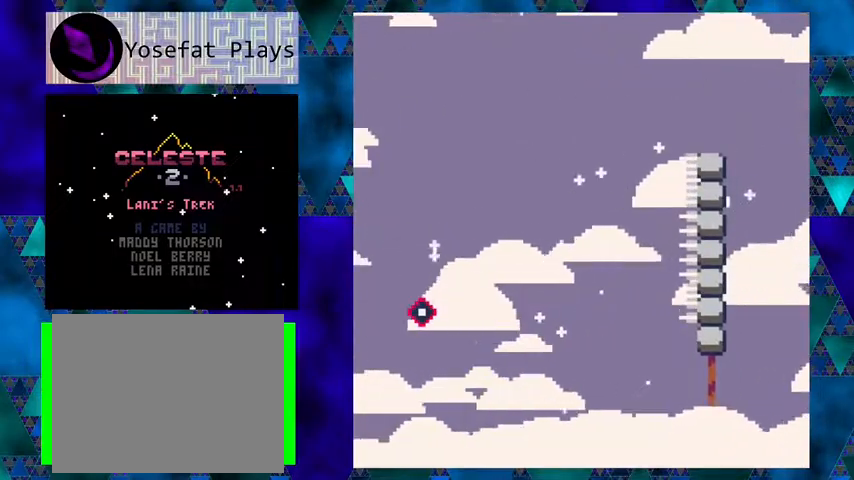
{"buttons": [], "left_stick": "center", "events": [[433, "DPAD_RIGHT", "up"]]}
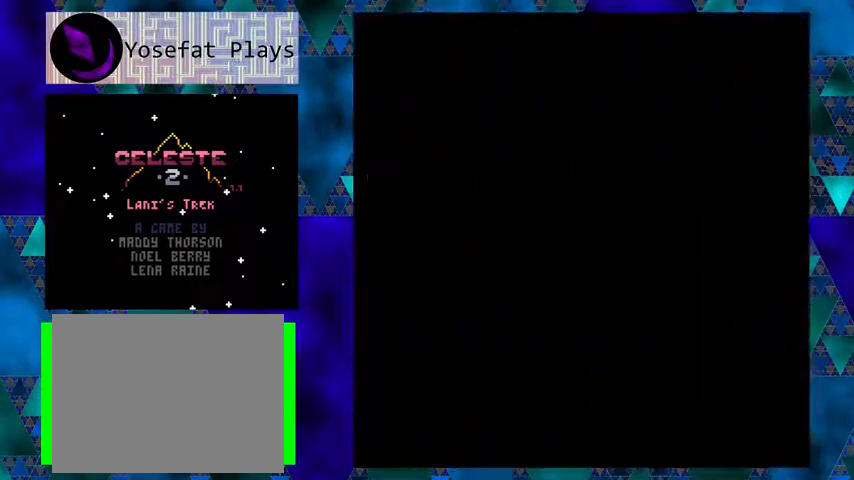
{"buttons": [], "left_stick": "center", "events": []}
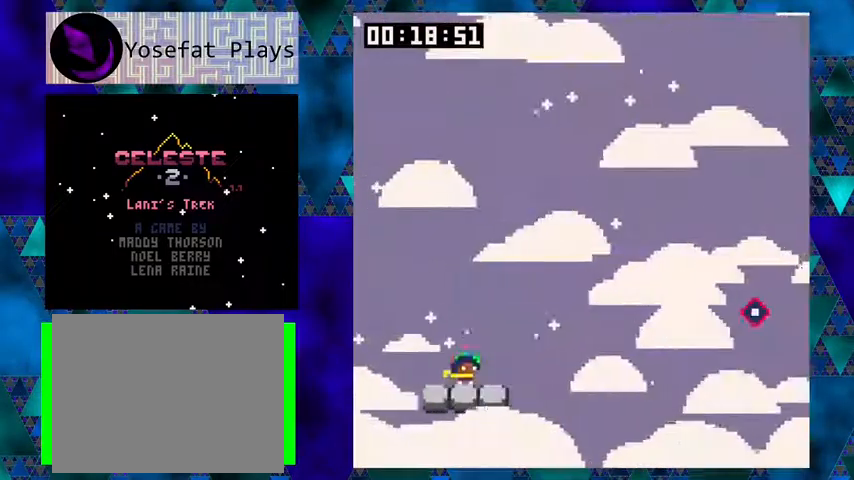
{"buttons": ["DPAD_RIGHT"], "left_stick": "center", "events": [[133, "DPAD_RIGHT", "down"], [267, "B", "down"], [433, "B", "up"]]}
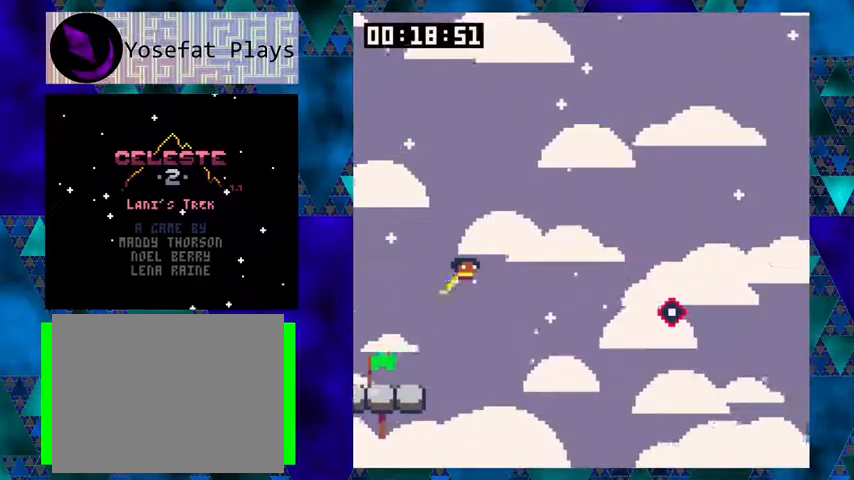
{"buttons": ["Y", "DPAD_RIGHT"], "left_stick": "center", "events": [[167, "Y", "down"]]}
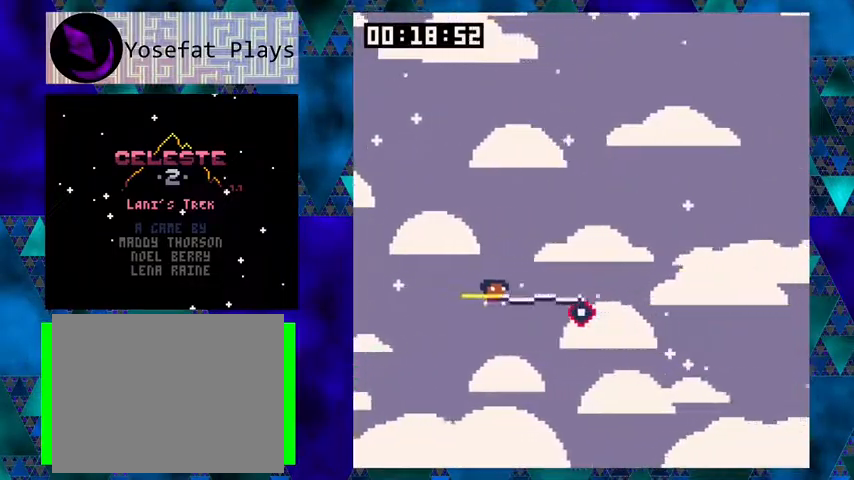
{"buttons": ["DPAD_RIGHT"], "left_stick": "center", "events": [[100, "B", "down"], [333, "B", "up"], [333, "Y", "up"]]}
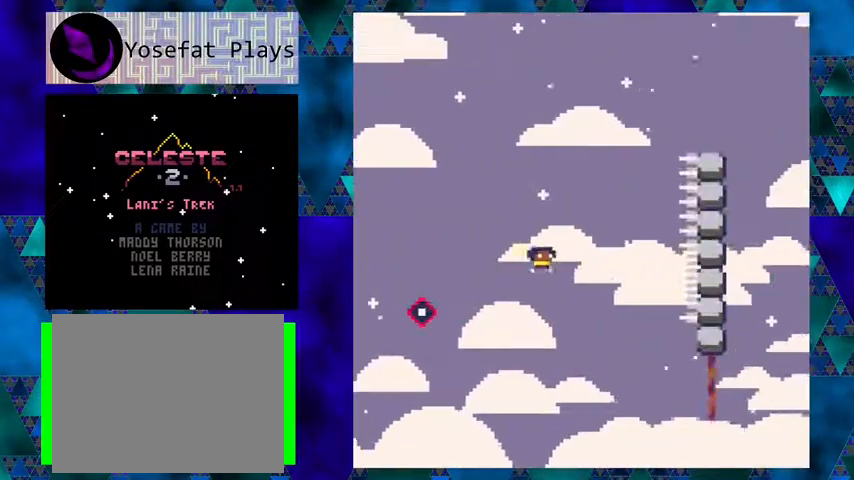
{"buttons": ["Y", "DPAD_RIGHT"], "left_stick": "center", "events": [[167, "Y", "down"]]}
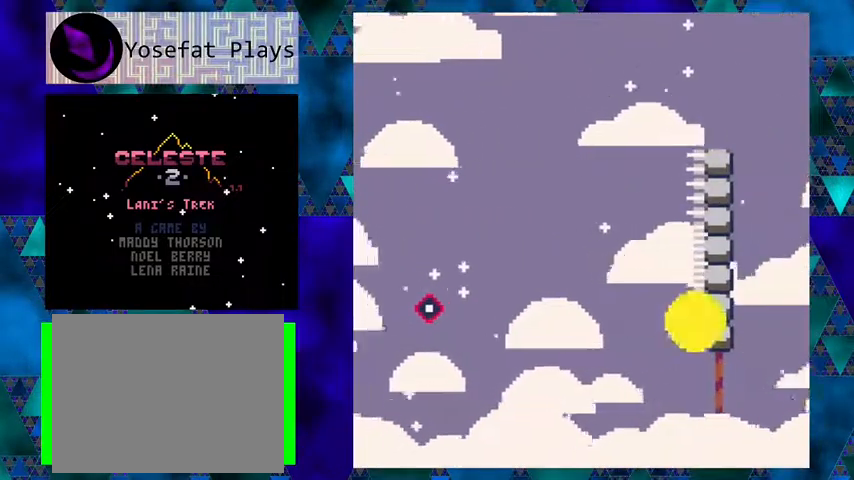
{"buttons": [], "left_stick": "center", "events": [[33, "Y", "up"], [500, "DPAD_RIGHT", "up"]]}
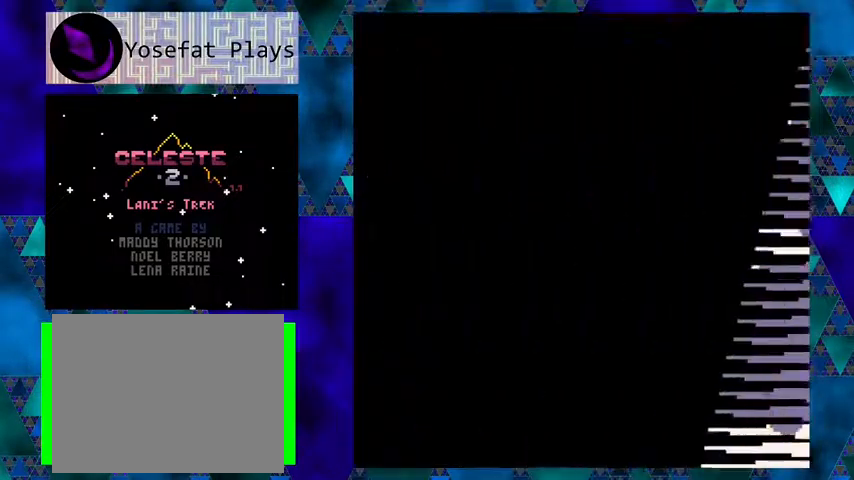
{"buttons": [], "left_stick": "center", "events": []}
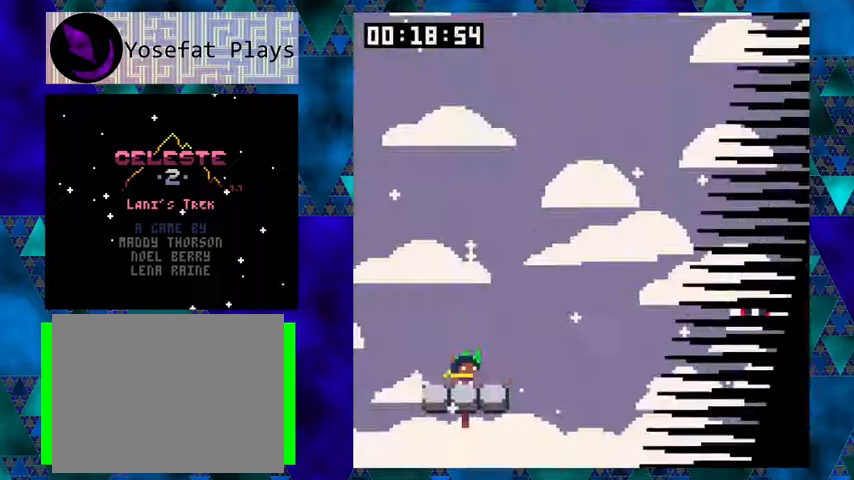
{"buttons": ["DPAD_RIGHT"], "left_stick": "center", "events": [[233, "DPAD_RIGHT", "down"], [367, "B", "down"], [467, "B", "up"]]}
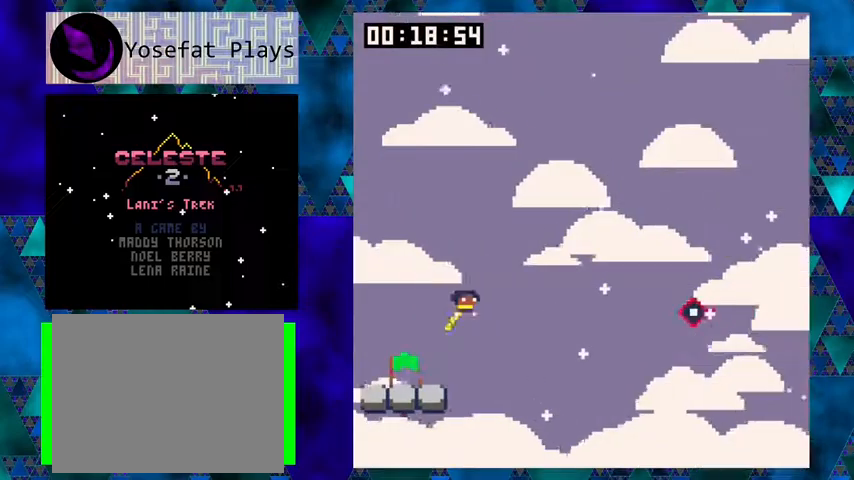
{"buttons": ["Y", "DPAD_RIGHT"], "left_stick": "center", "events": [[200, "Y", "down"]]}
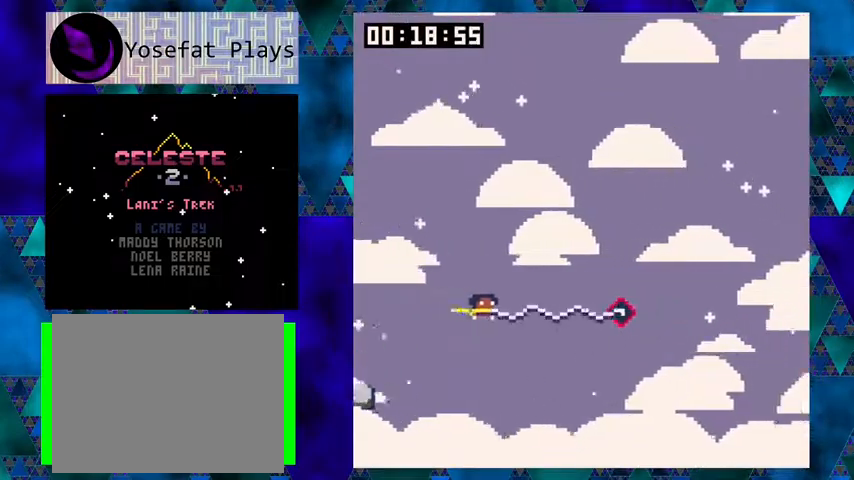
{"buttons": ["DPAD_RIGHT"], "left_stick": "center", "events": [[67, "B", "down"], [200, "B", "up"], [200, "Y", "up"]]}
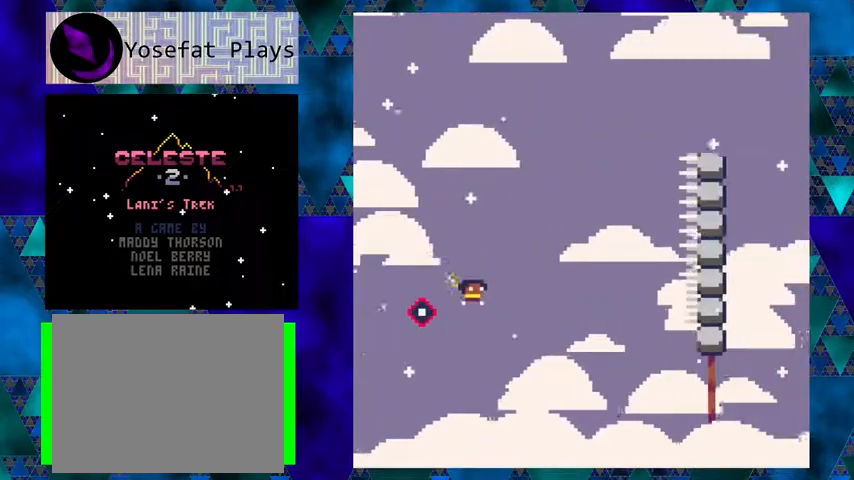
{"buttons": ["Y", "DPAD_RIGHT"], "left_stick": "center", "events": [[133, "Y", "down"]]}